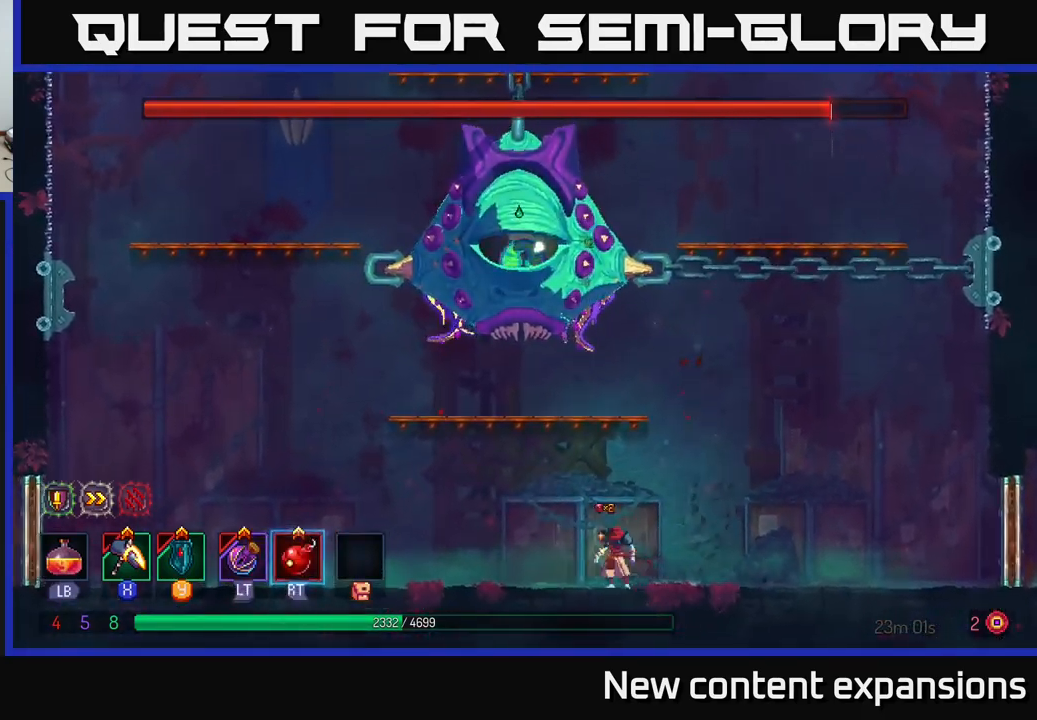
Gameplay with a controller (Xbox layout); each line is a JSON object with the inputs held at the frame after it. "events" lists button and stick changes between this image and that frame as [ms after this image, input, new state], when the widget could be followed in between.
{"buttons": [], "left_stick": "center", "right_stick": "center", "events": [[500, "left_stick", "center"]]}
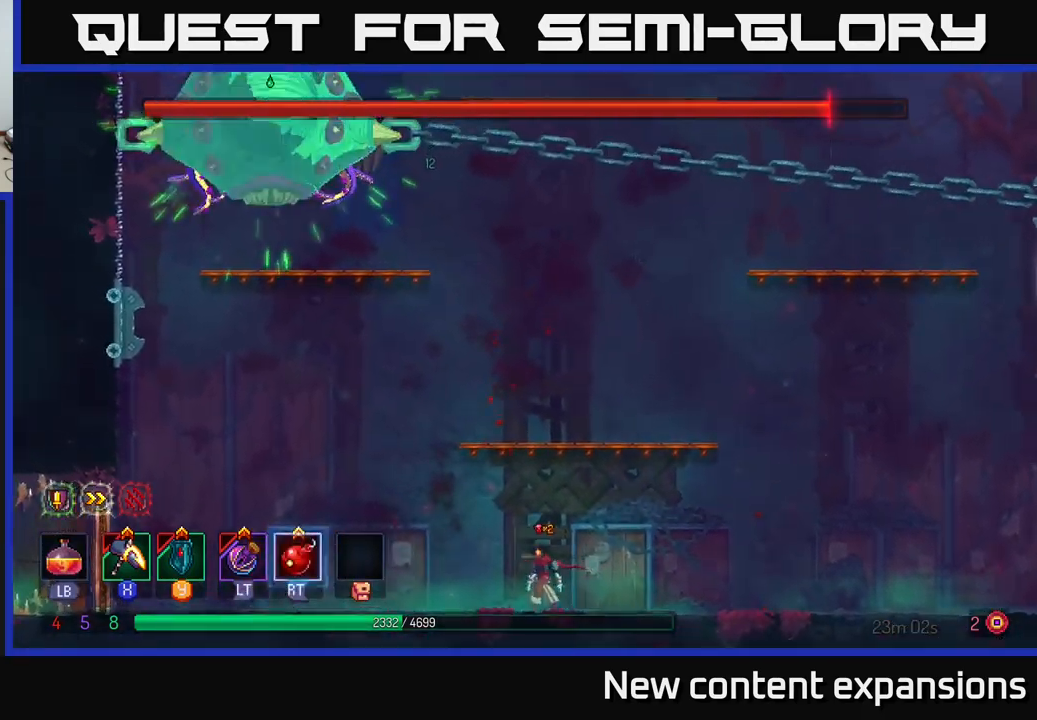
{"buttons": ["A"], "left_stick": "right", "right_stick": "center", "events": [[67, "left_stick", "right"], [183, "A", "down"], [317, "A", "up"], [417, "A", "down"]]}
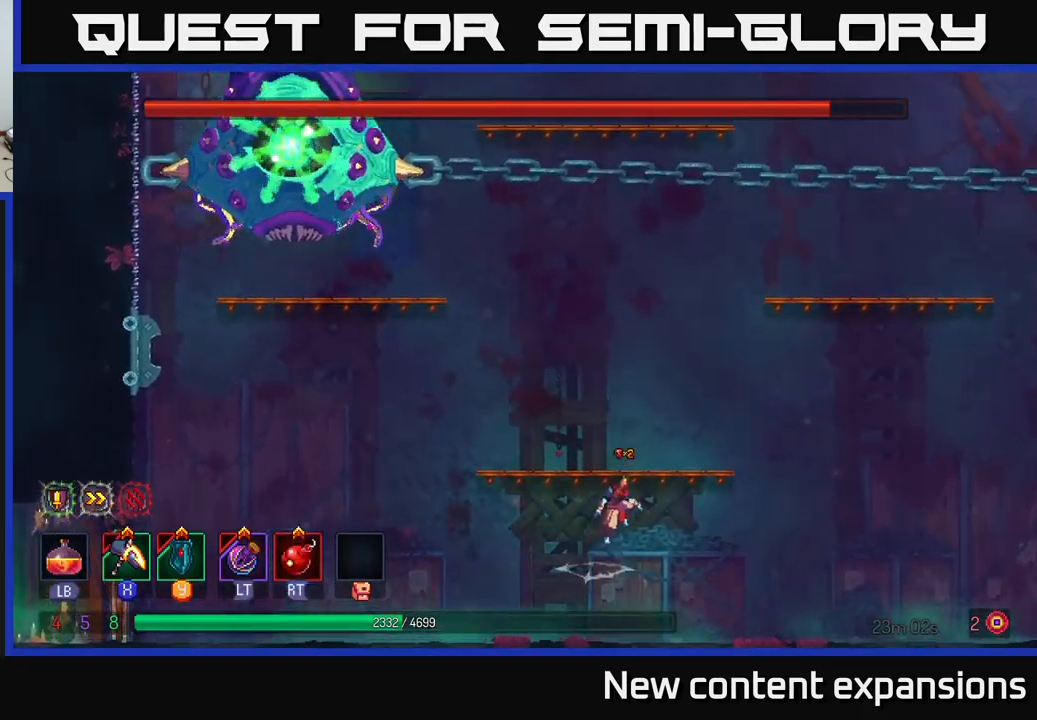
{"buttons": [], "left_stick": "left", "right_stick": "center", "events": [[83, "A", "up"], [383, "left_stick", "center"], [433, "left_stick", "left"]]}
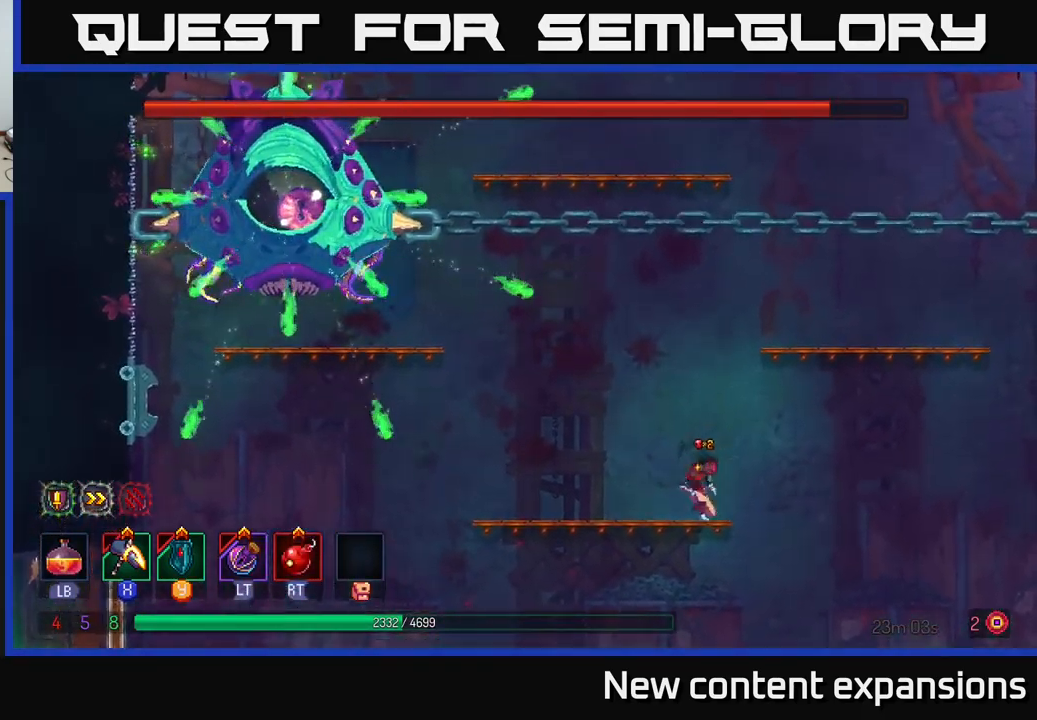
{"buttons": [], "left_stick": "center", "right_stick": "center", "events": [[33, "left_stick", "center"]]}
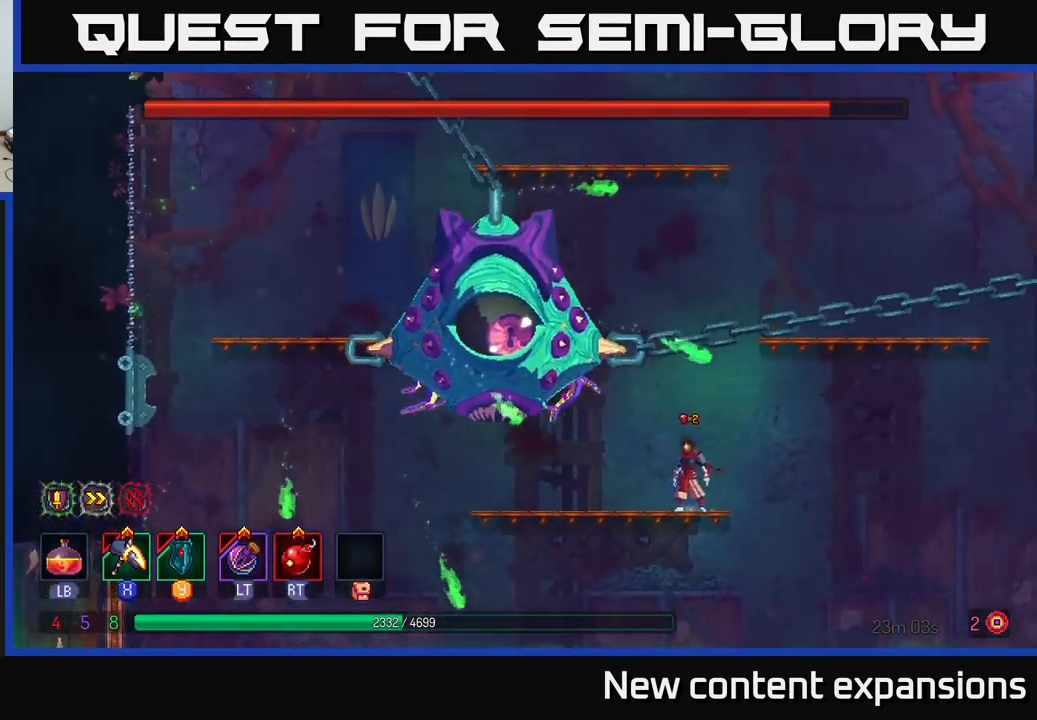
{"buttons": [], "left_stick": "left", "right_stick": "center", "events": [[167, "left_stick", "left"], [267, "Y", "down"], [333, "Y", "up"], [350, "left_stick", "center"], [500, "left_stick", "left"]]}
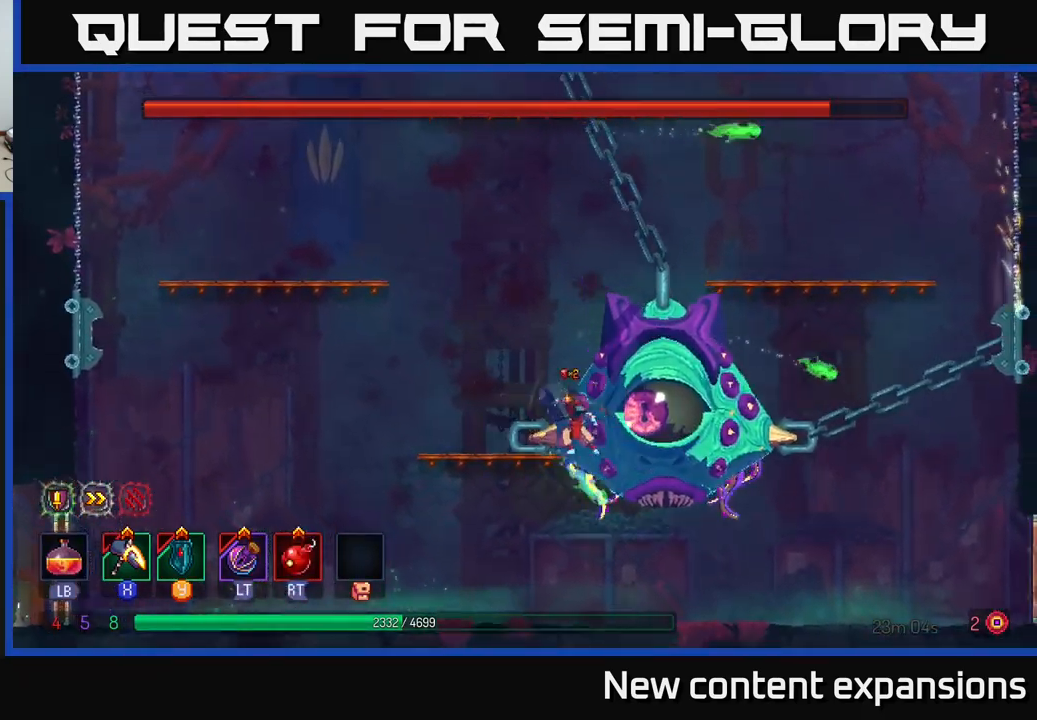
{"buttons": [], "left_stick": "left", "right_stick": "center", "events": []}
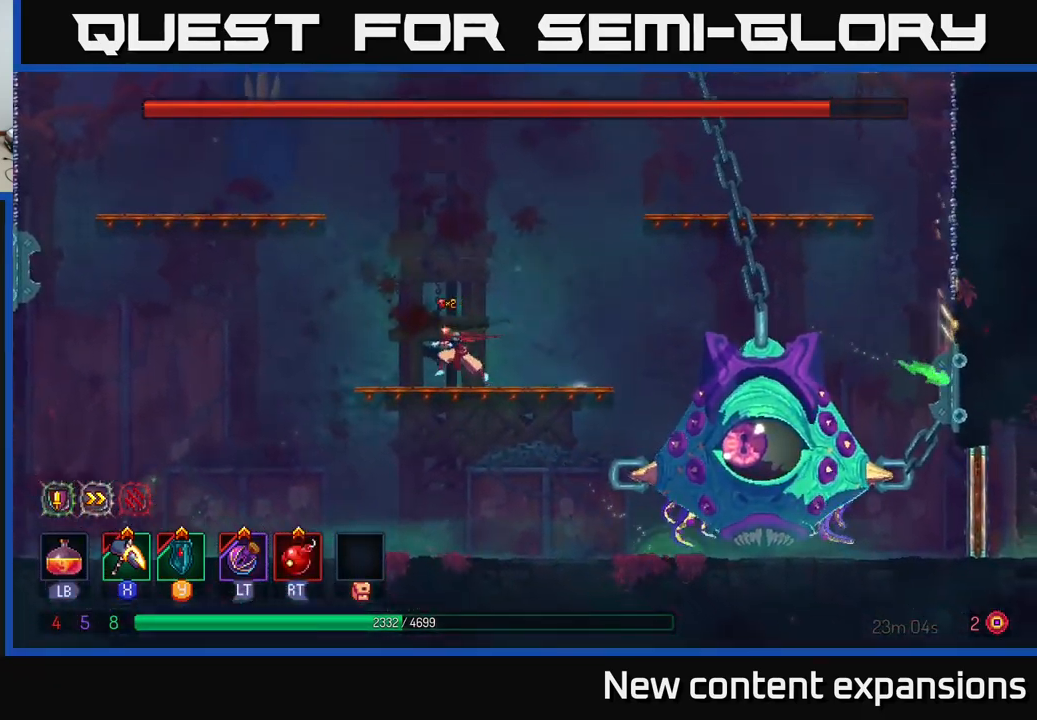
{"buttons": [], "left_stick": "right", "right_stick": "center", "events": [[83, "left_stick", "right"]]}
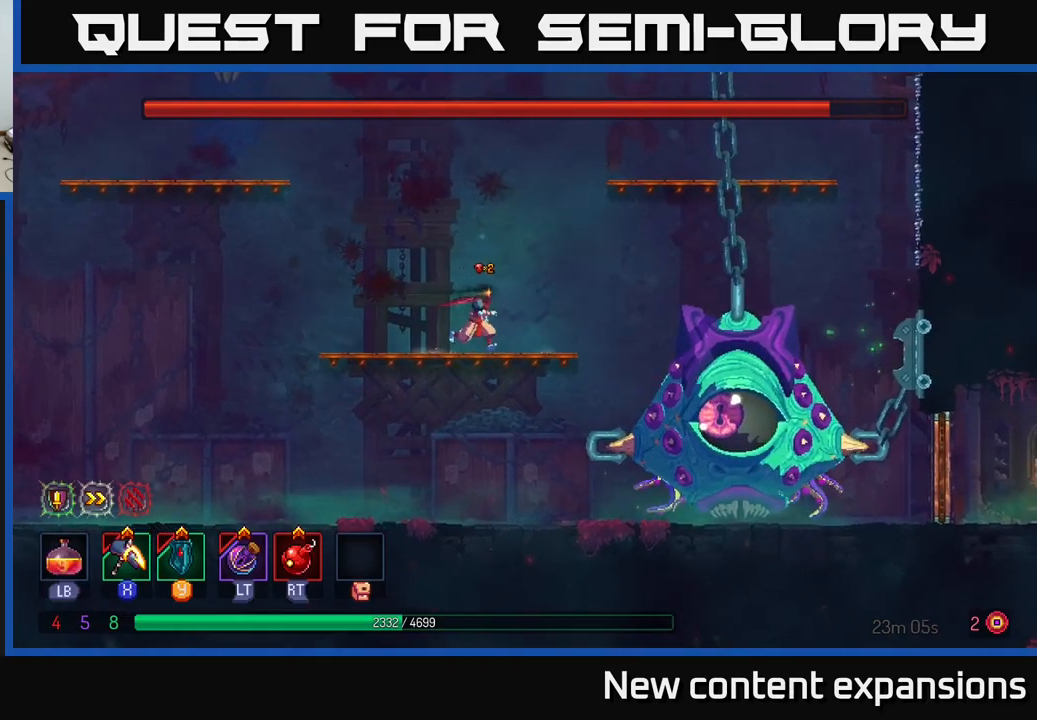
{"buttons": ["X"], "left_stick": "center", "right_stick": "center", "events": [[384, "X", "down"], [467, "left_stick", "center"]]}
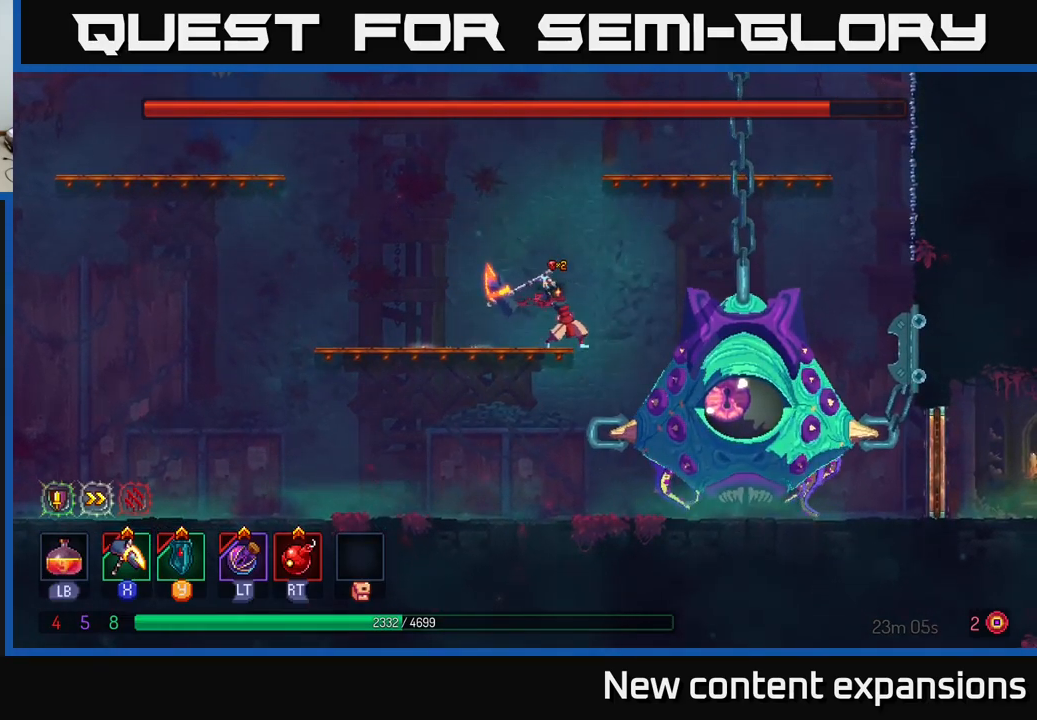
{"buttons": [], "left_stick": "center", "right_stick": "center", "events": [[417, "X", "up"]]}
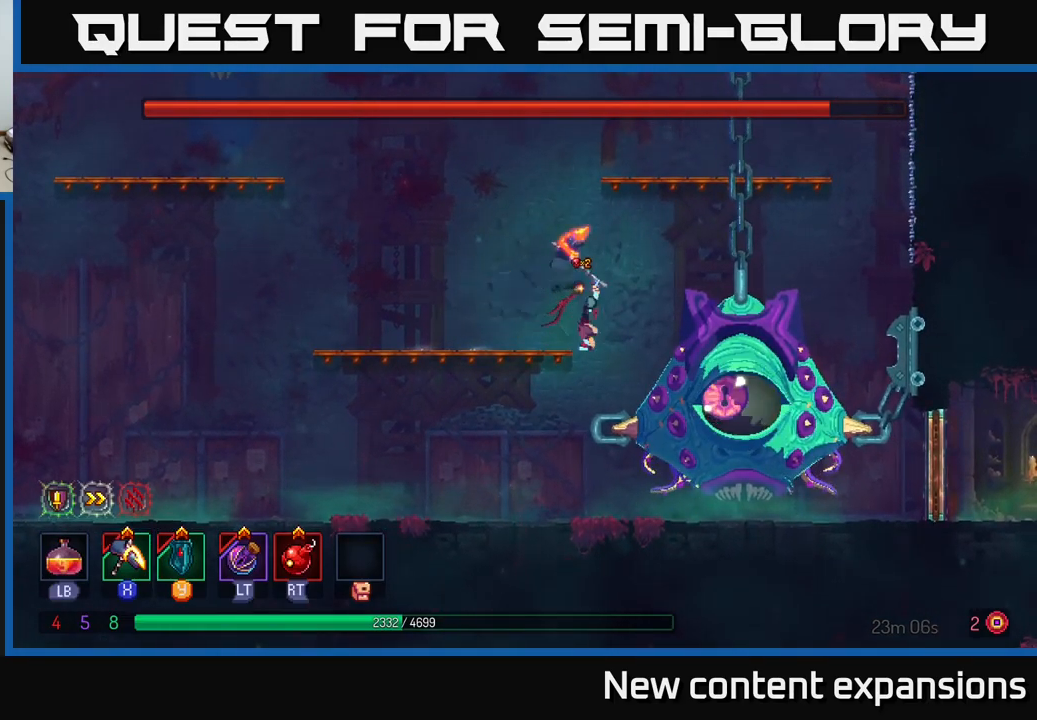
{"buttons": ["X"], "left_stick": "center", "right_stick": "center", "events": [[234, "X", "down"]]}
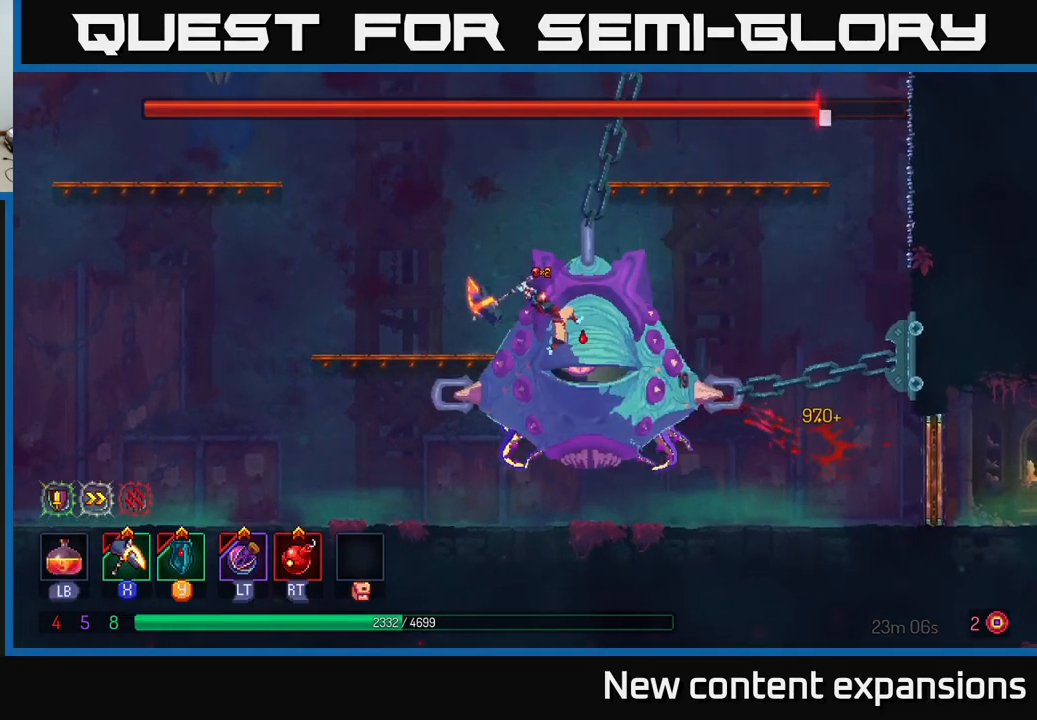
{"buttons": [], "left_stick": "left", "right_stick": "center", "events": [[250, "left_stick", "left"], [434, "X", "up"]]}
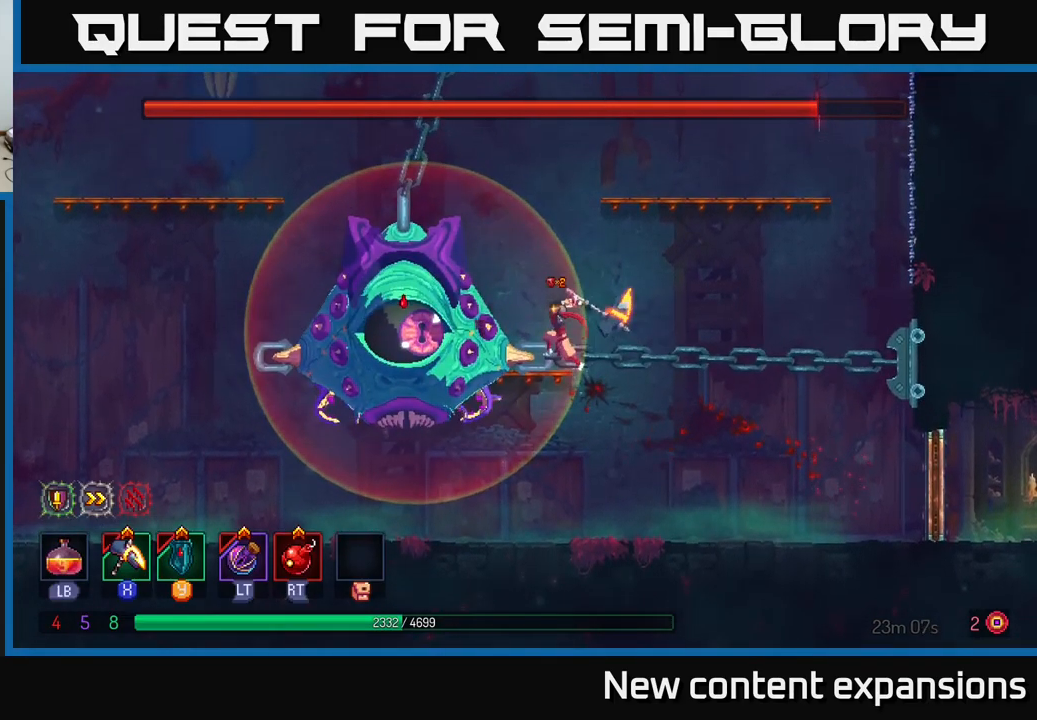
{"buttons": ["Y"], "left_stick": "center", "right_stick": "center", "events": [[34, "left_stick", "center"], [450, "Y", "down"]]}
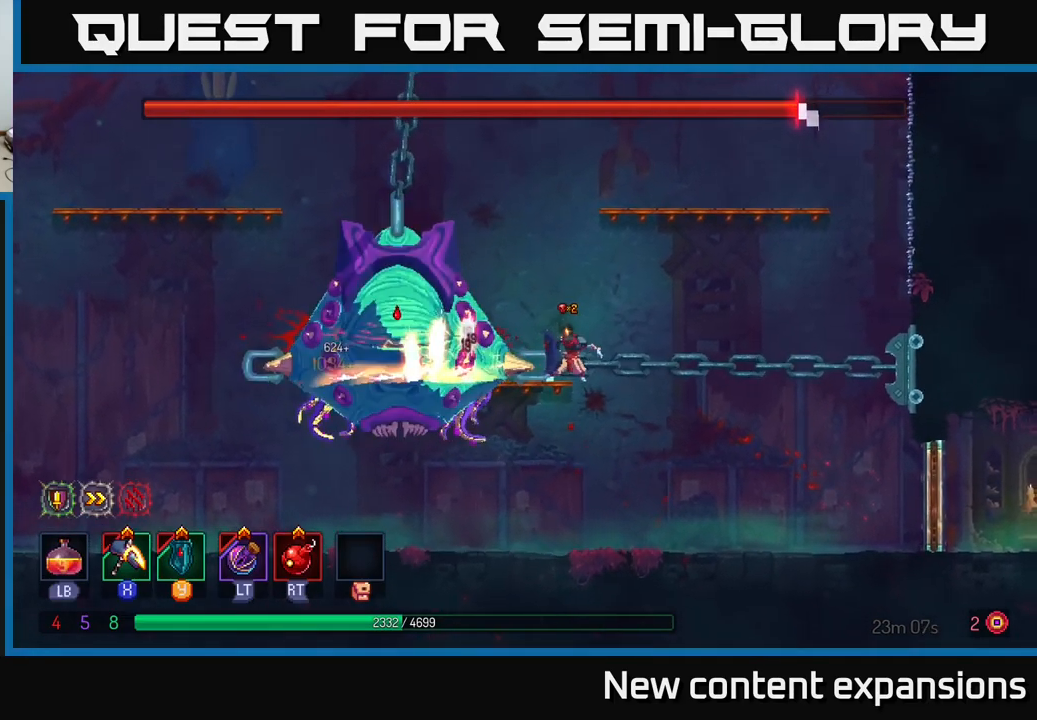
{"buttons": ["A"], "left_stick": "right", "right_stick": "center", "events": [[67, "Y", "up"], [200, "left_stick", "right"], [317, "A", "down"], [417, "A", "up"], [467, "A", "down"]]}
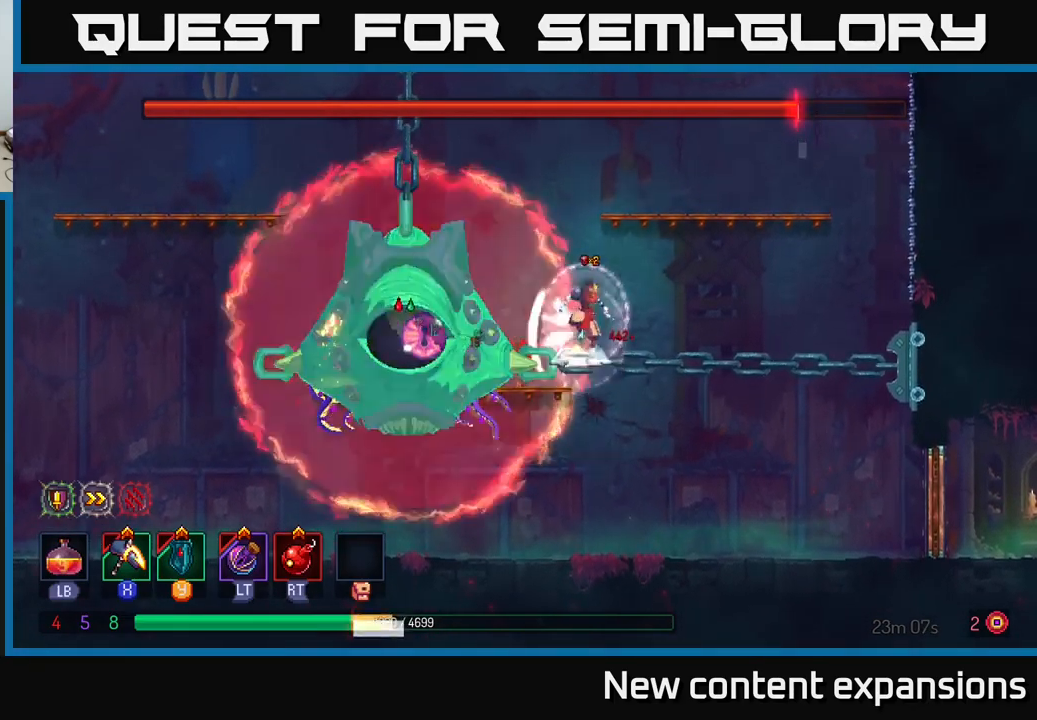
{"buttons": [], "left_stick": "left", "right_stick": "center", "events": [[84, "A", "up"], [167, "A", "down"], [250, "A", "up"], [384, "left_stick", "left"]]}
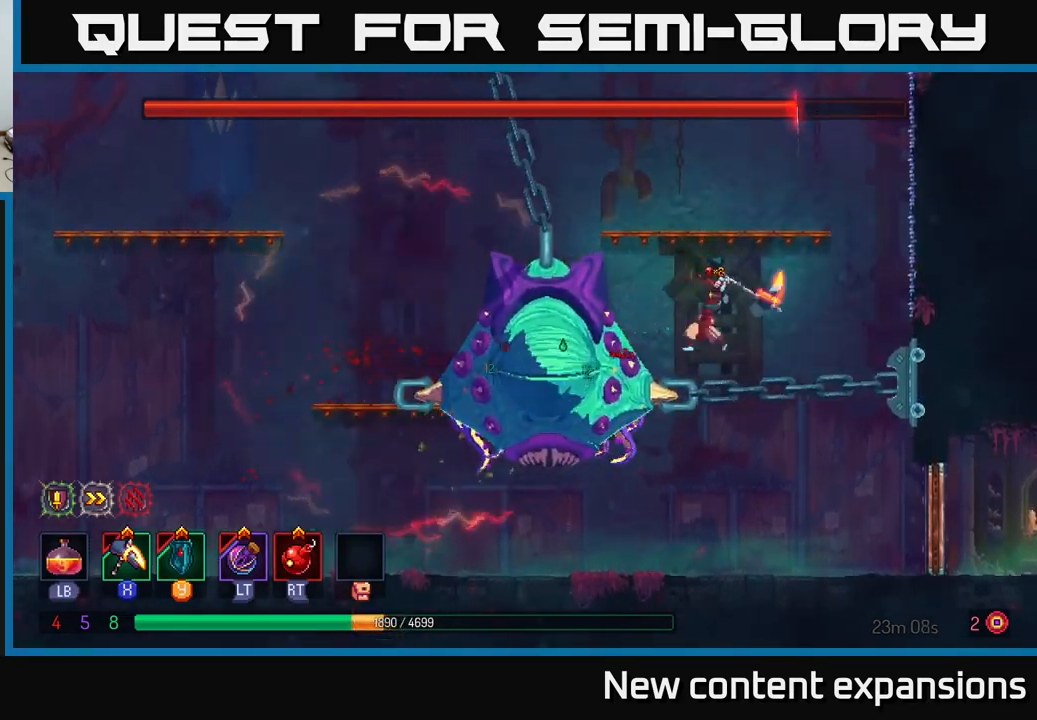
{"buttons": ["X"], "left_stick": "left", "right_stick": "center", "events": [[17, "X", "down"], [117, "left_stick", "center"], [384, "left_stick", "right"], [484, "left_stick", "left"]]}
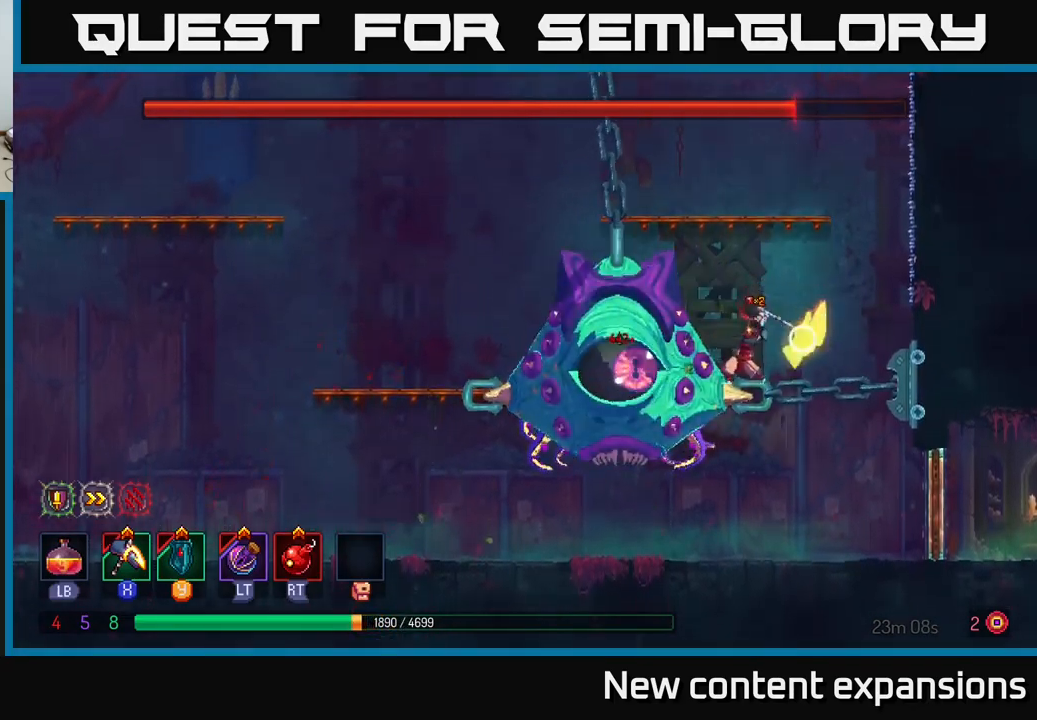
{"buttons": [], "left_stick": "left", "right_stick": "center", "events": [[50, "X", "up"], [184, "left_stick", "center"], [467, "left_stick", "left"]]}
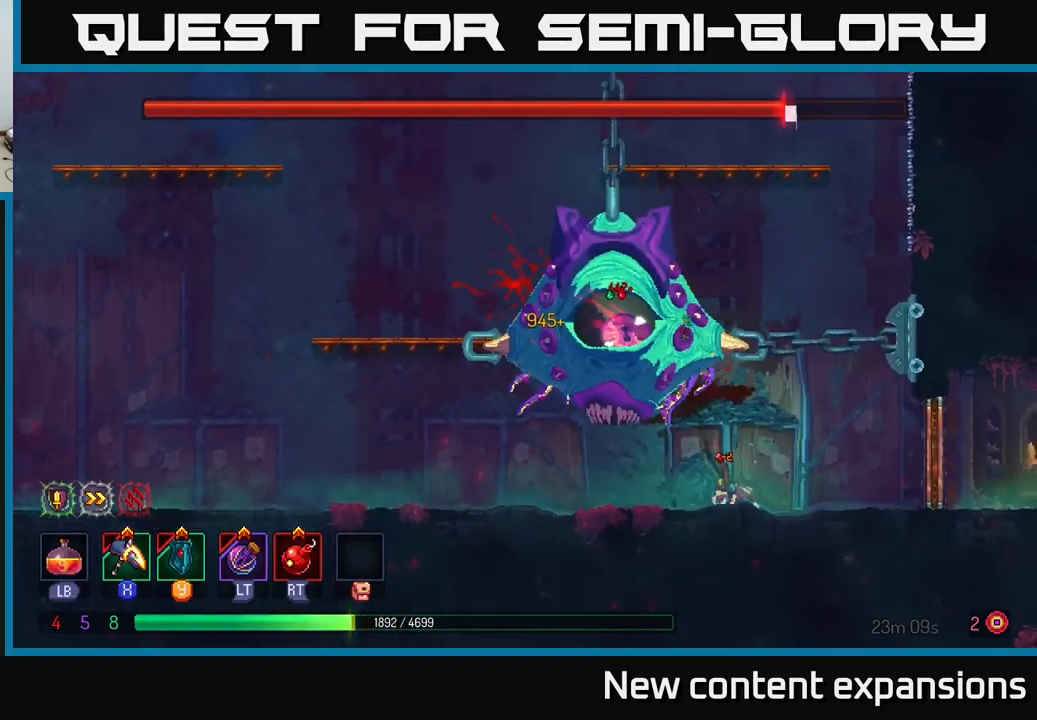
{"buttons": [], "left_stick": "left", "right_stick": "center", "events": [[67, "B", "down"], [217, "B", "up"], [284, "B", "down"], [384, "B", "up"]]}
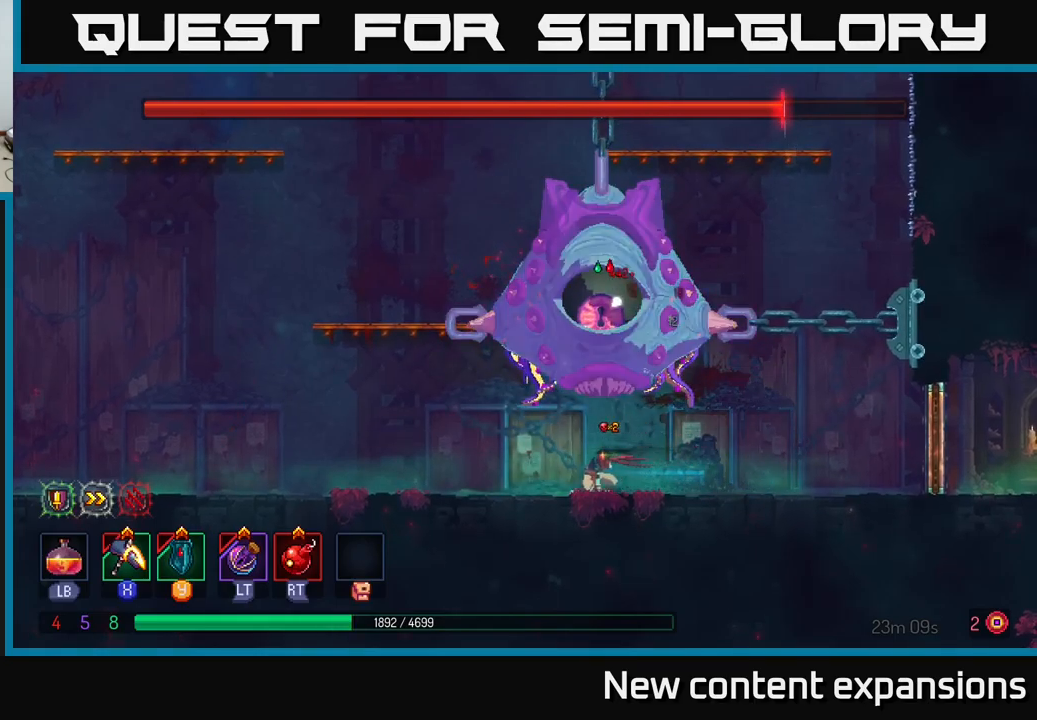
{"buttons": ["A"], "left_stick": "left", "right_stick": "center", "events": [[466, "A", "down"]]}
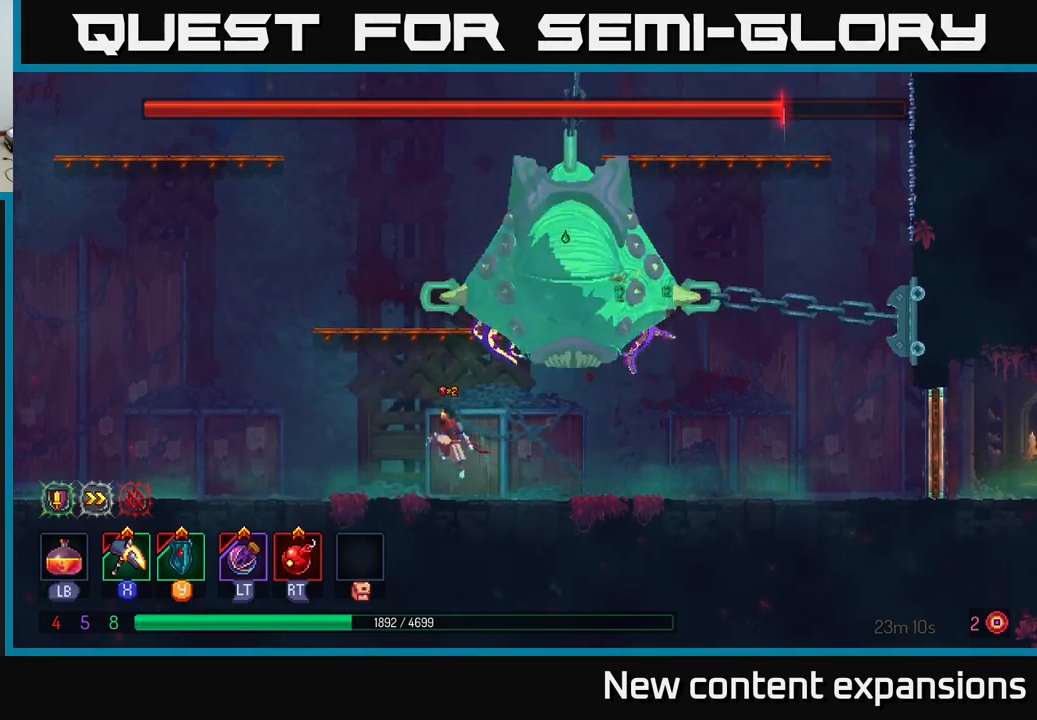
{"buttons": [], "left_stick": "right", "right_stick": "center", "events": [[83, "A", "up"], [100, "left_stick", "right"], [116, "A", "down"], [266, "left_stick", "center"], [316, "left_stick", "left"], [350, "A", "up"], [450, "left_stick", "center"], [500, "left_stick", "right"]]}
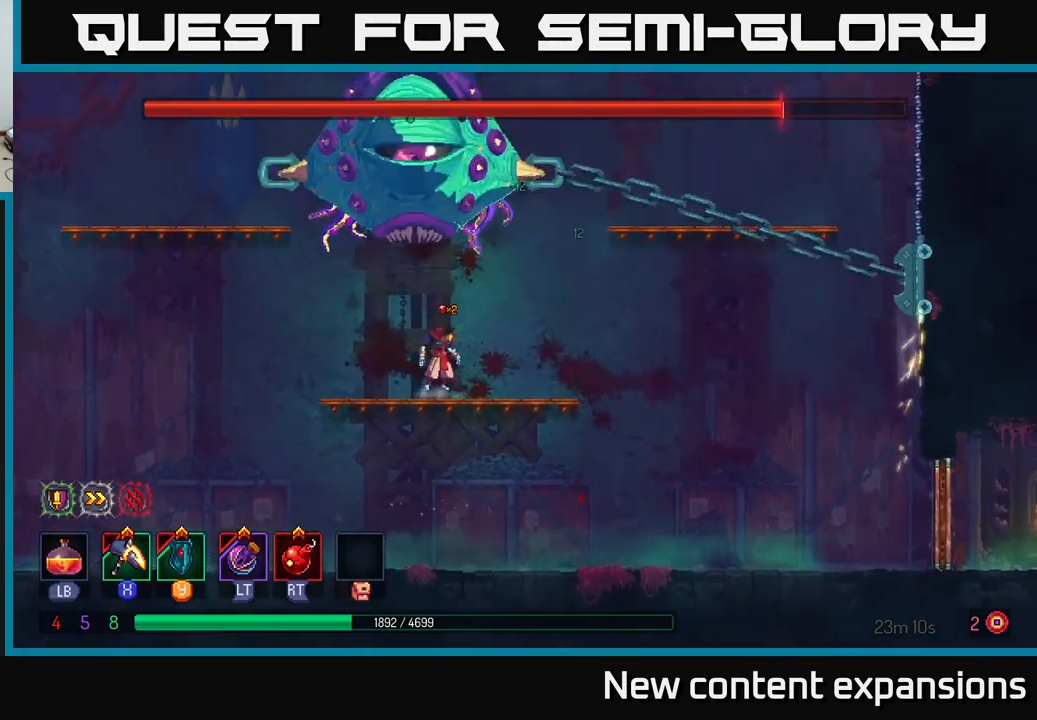
{"buttons": ["A"], "left_stick": "right", "right_stick": "center", "events": [[416, "A", "down"]]}
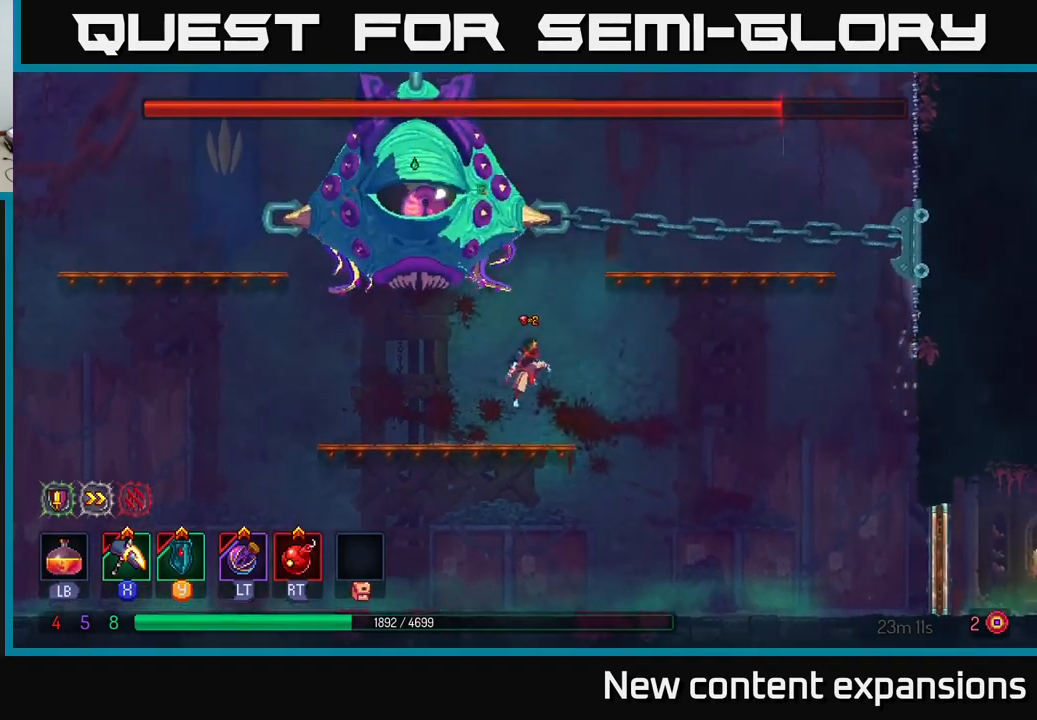
{"buttons": [], "left_stick": "right", "right_stick": "center", "events": [[83, "A", "up"], [166, "A", "down"], [350, "A", "up"]]}
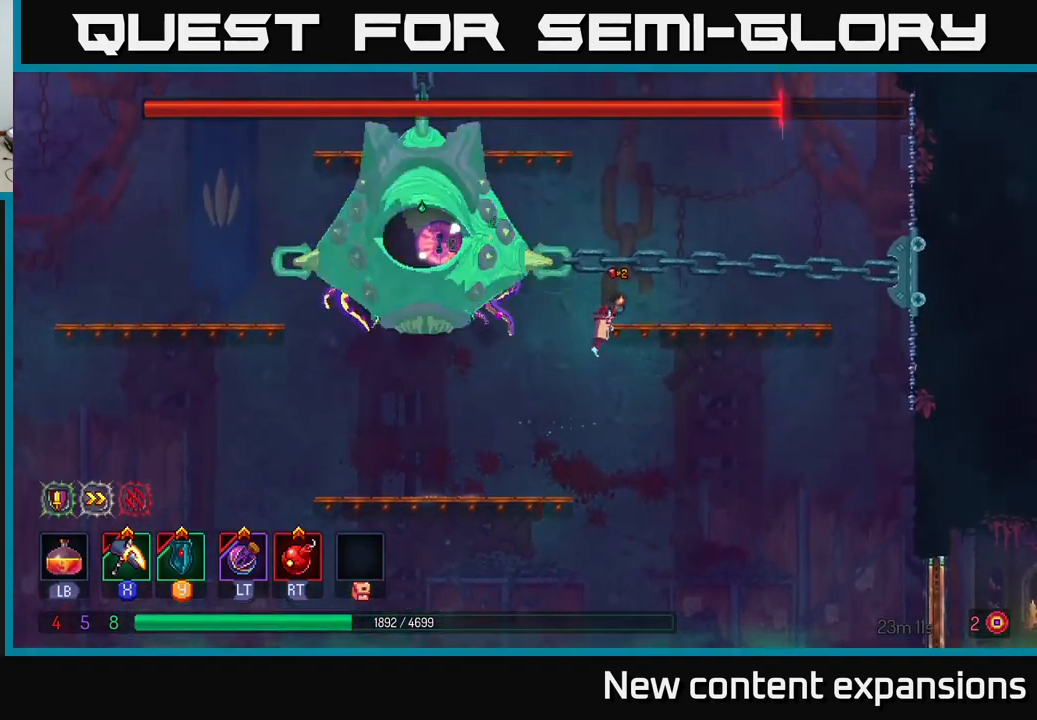
{"buttons": [], "left_stick": "left", "right_stick": "center", "events": [[500, "left_stick", "left"]]}
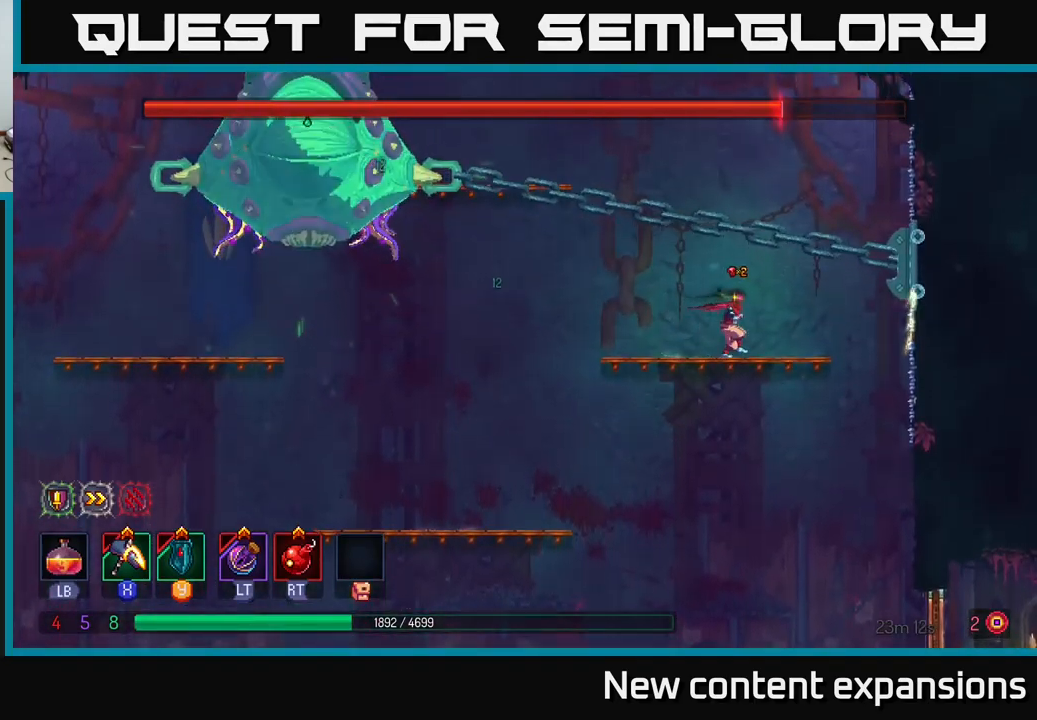
{"buttons": ["A"], "left_stick": "center", "right_stick": "center", "events": [[350, "left_stick", "center"], [383, "A", "down"]]}
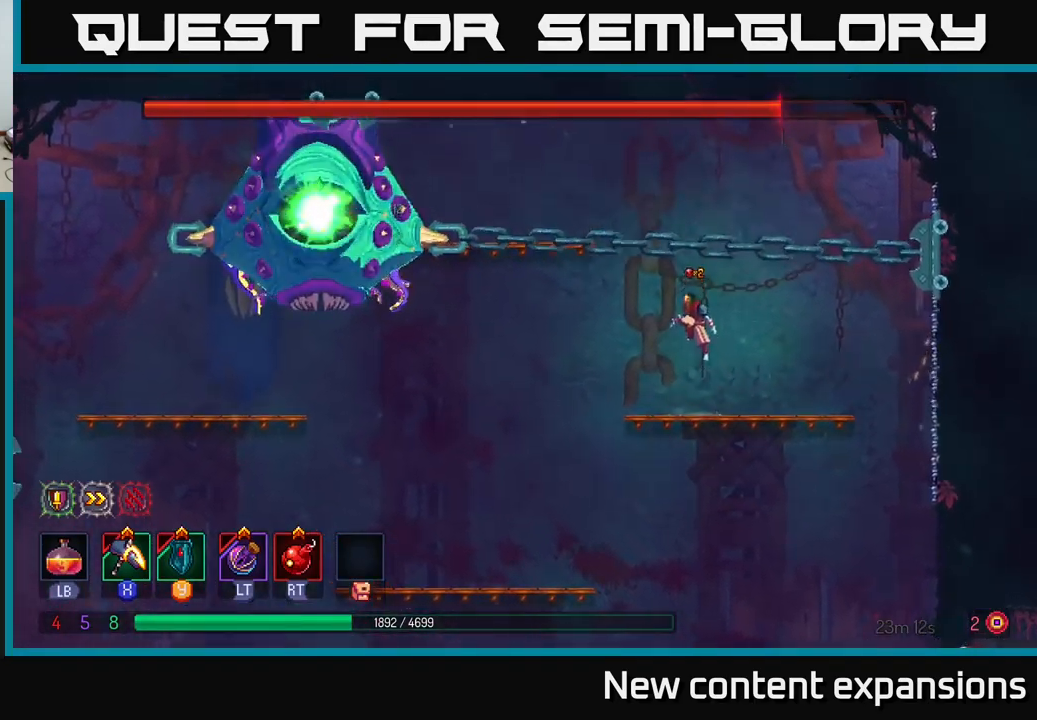
{"buttons": [], "left_stick": "center", "right_stick": "center", "events": [[16, "left_stick", "left"], [33, "A", "up"], [116, "A", "down"], [383, "A", "up"], [500, "left_stick", "center"]]}
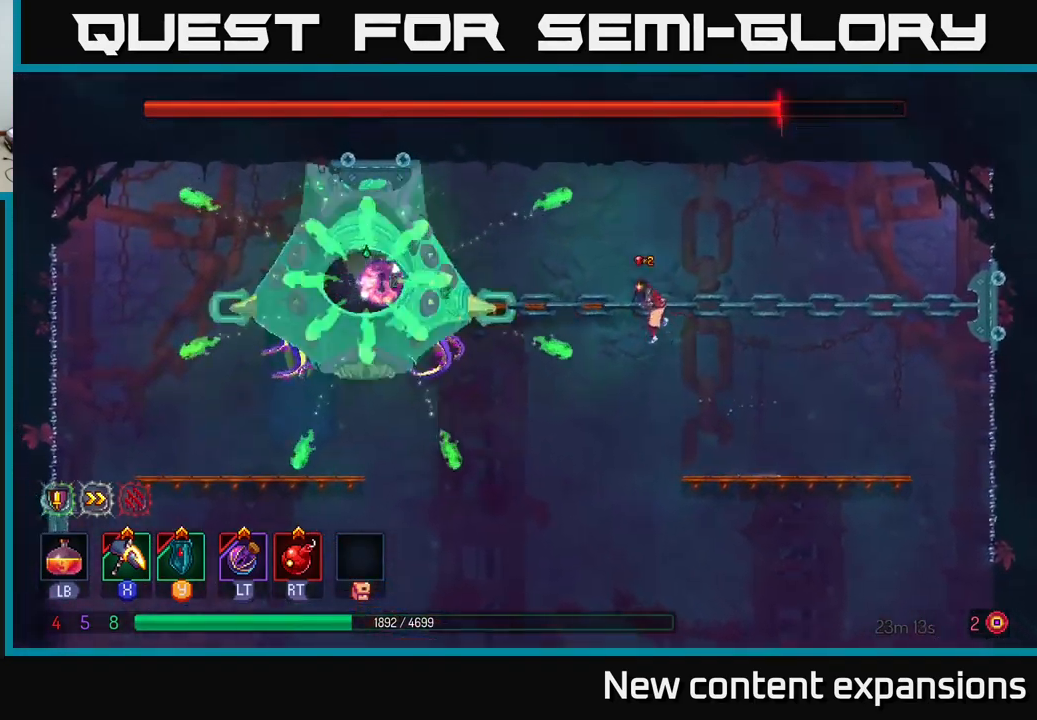
{"buttons": [], "left_stick": "left", "right_stick": "center", "events": [[83, "left_stick", "left"], [233, "Y", "down"], [300, "Y", "up"], [300, "left_stick", "center"], [450, "left_stick", "left"]]}
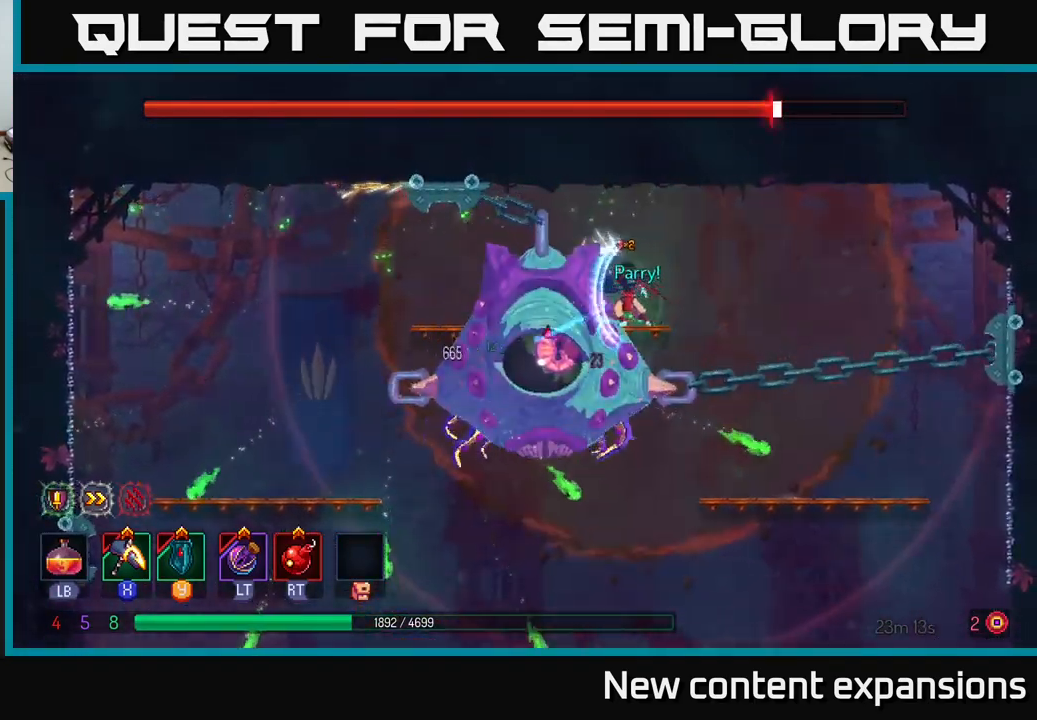
{"buttons": [], "left_stick": "left", "right_stick": "center", "events": [[116, "left_stick", "center"], [133, "X", "down"], [250, "left_stick", "left"], [283, "X", "up"]]}
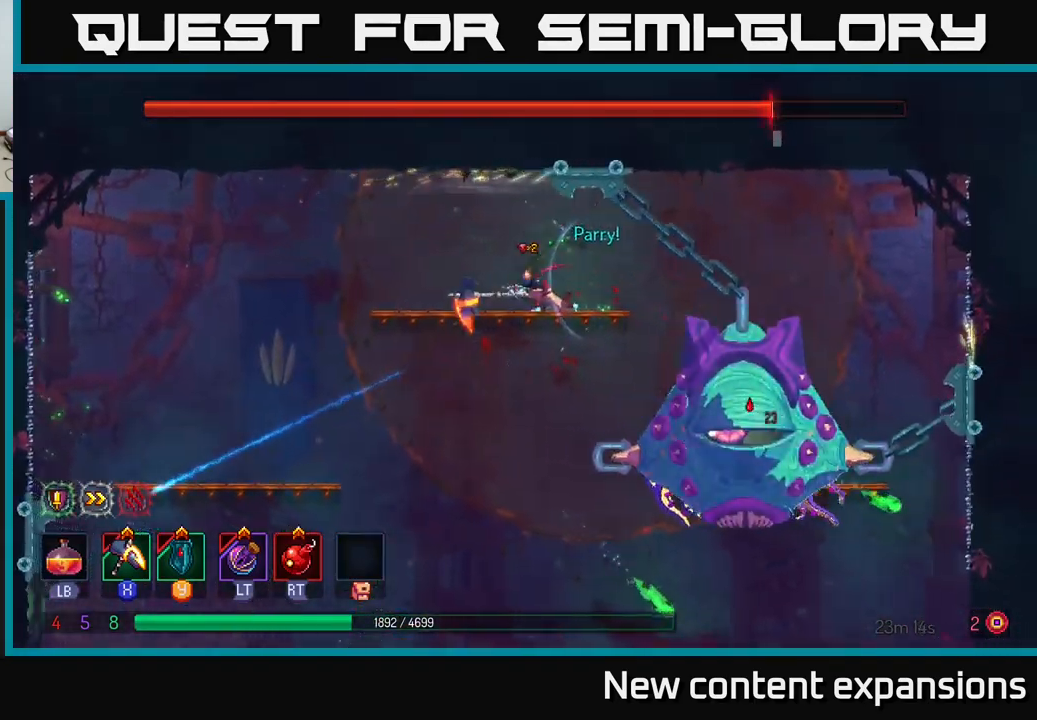
{"buttons": [], "left_stick": "left", "right_stick": "center", "events": [[116, "B", "down"], [216, "B", "up"], [283, "B", "down"], [367, "B", "up"], [433, "B", "down"], [483, "B", "up"]]}
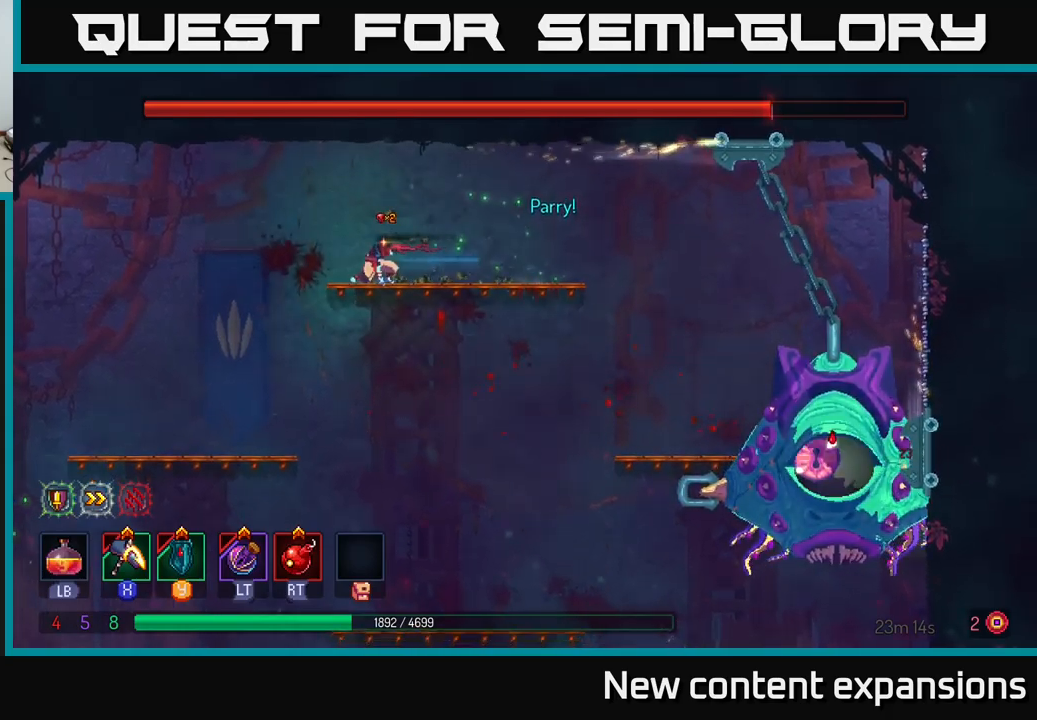
{"buttons": [], "left_stick": "up-left", "right_stick": "center", "events": [[150, "A", "down"], [300, "A", "up"], [383, "B", "down"], [400, "left_stick", "up-left"], [483, "B", "up"]]}
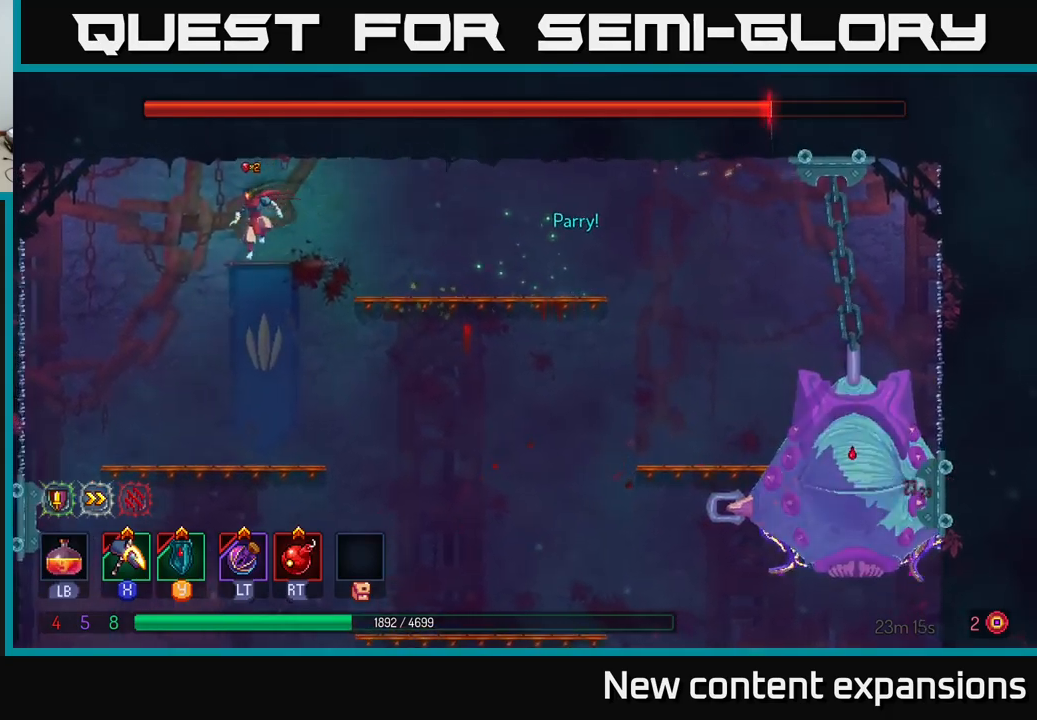
{"buttons": [], "left_stick": "right", "right_stick": "center", "events": [[183, "left_stick", "right"]]}
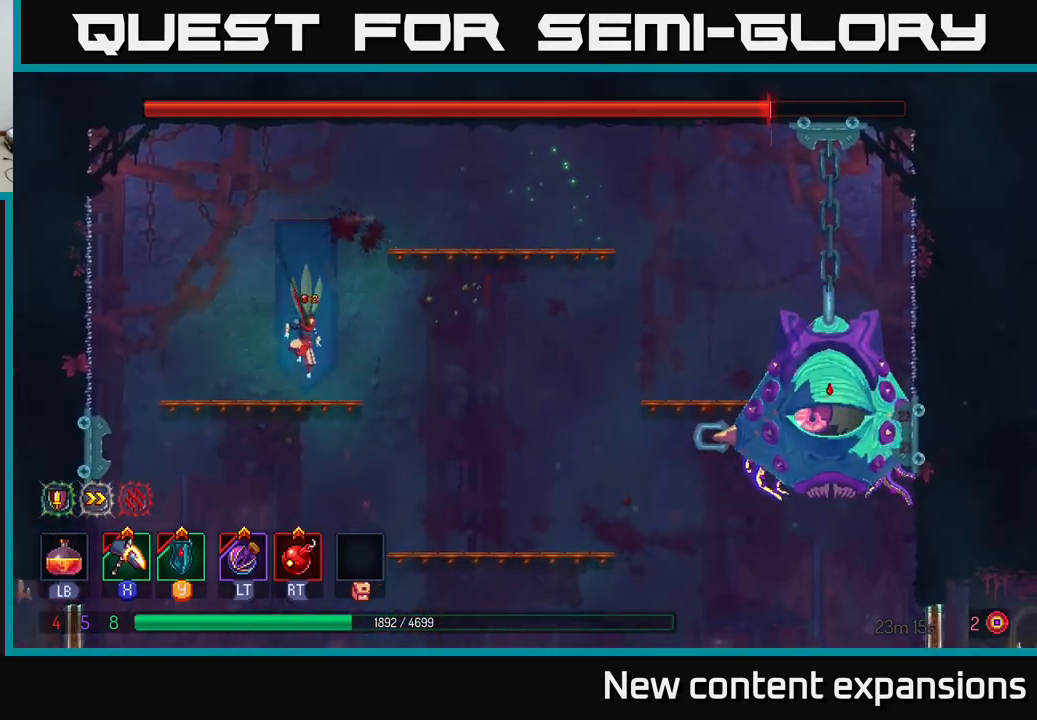
{"buttons": [], "left_stick": "right", "right_stick": "center", "events": [[200, "A", "down"], [400, "A", "up"]]}
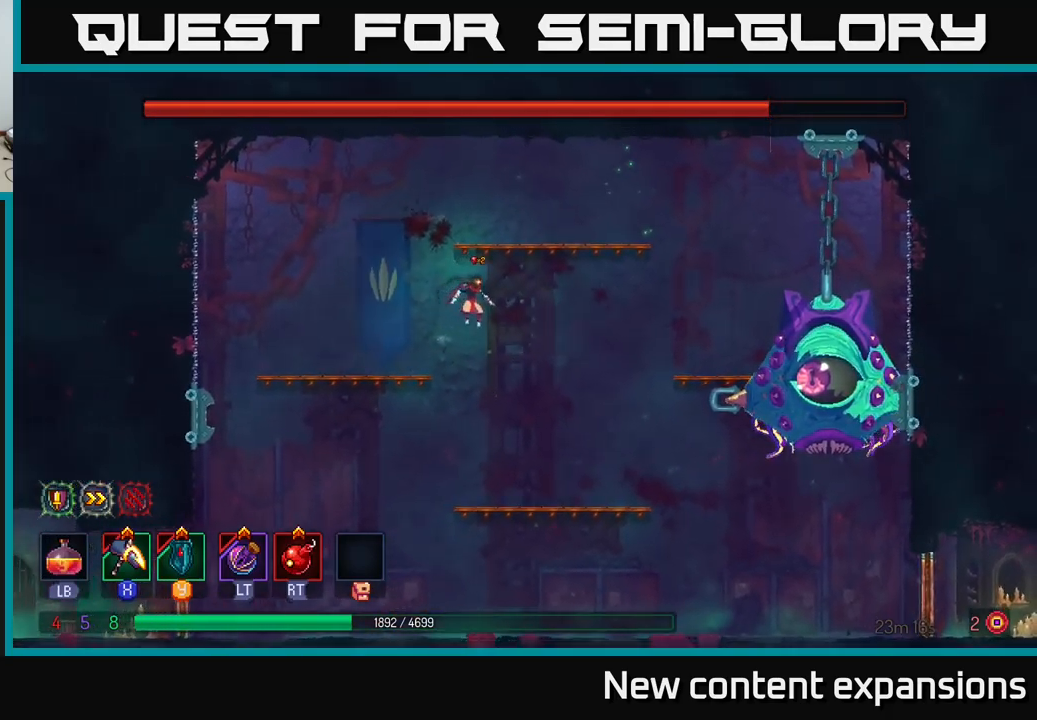
{"buttons": [], "left_stick": "center", "right_stick": "center", "events": [[133, "A", "down"], [267, "A", "up"], [450, "left_stick", "center"]]}